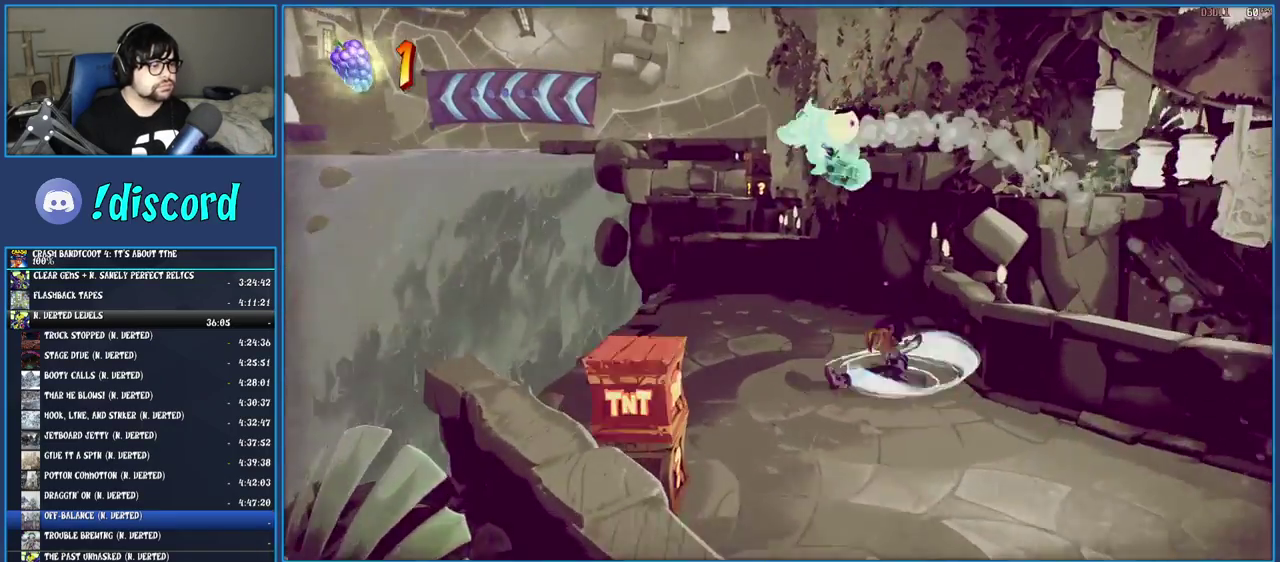
Gameplay with a controller (PlayStation layout); each line is a JSON object with the inputs held at the frame after it. "events" lists button and stick changes between this image and that frame as [ms after this image, input, new state], when the widget could be followed in between. Not read: L1 L3 R3.
{"buttons": ["CROSS", "SQUARE"], "left_stick": "up", "right_stick": "center", "events": [[83, "SQUARE", "up"], [200, "R1", "down"], [300, "R1", "up"], [417, "SQUARE", "down"], [467, "CROSS", "down"], [483, "left_stick", "up"]]}
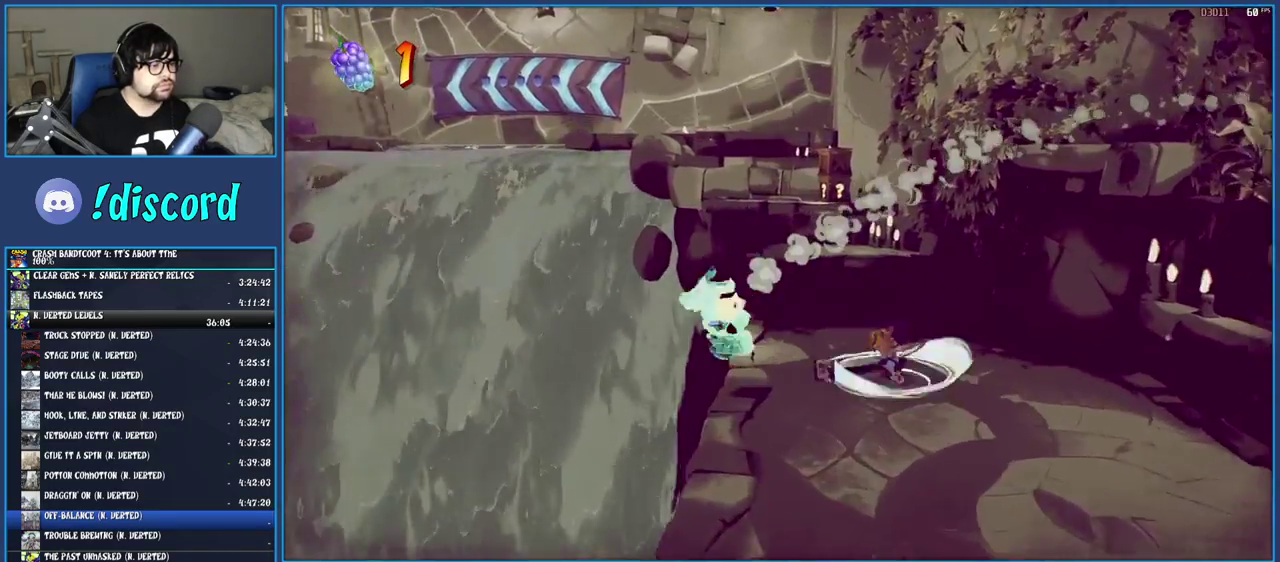
{"buttons": [], "left_stick": "up", "right_stick": "center", "events": [[150, "CROSS", "up"], [183, "SQUARE", "up"], [317, "SQUARE", "down"], [500, "SQUARE", "up"]]}
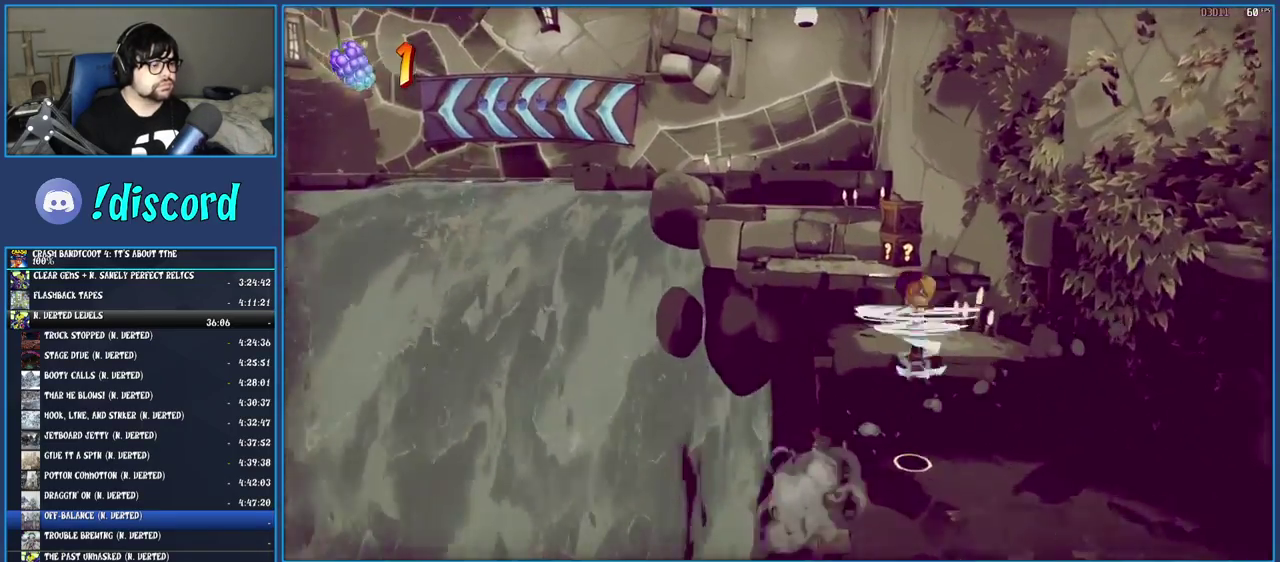
{"buttons": [], "left_stick": "up-left", "right_stick": "center", "events": [[117, "CROSS", "down"], [133, "left_stick", "up-left"], [200, "SQUARE", "down"], [383, "CROSS", "up"], [383, "SQUARE", "up"]]}
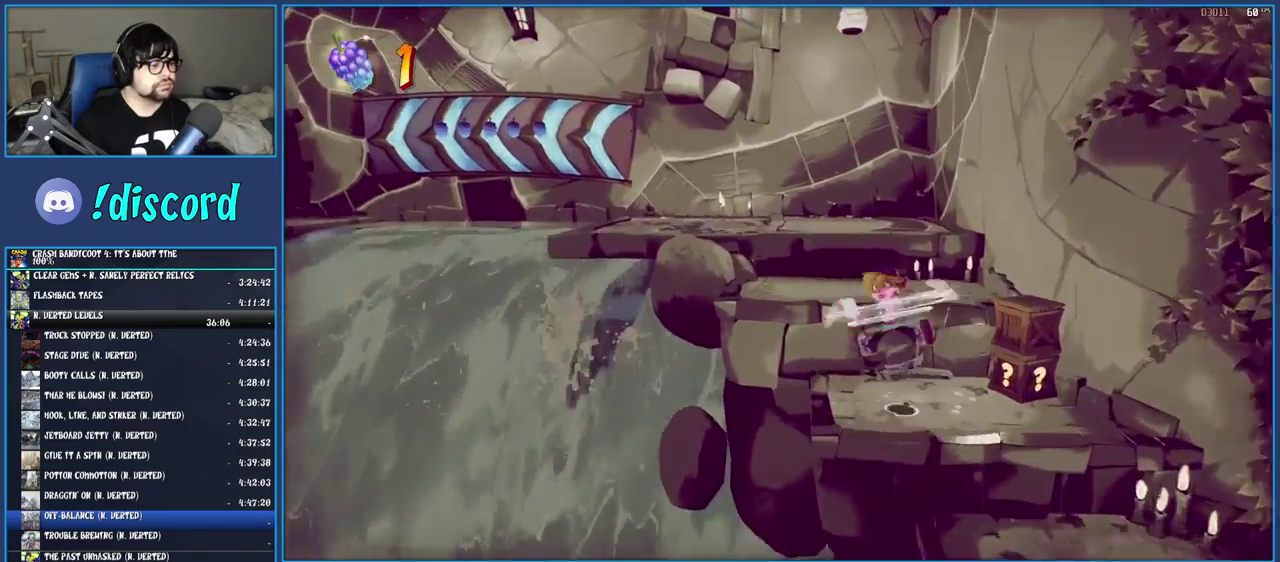
{"buttons": ["CROSS", "SQUARE"], "left_stick": "up", "right_stick": "center", "events": [[133, "left_stick", "up"], [233, "CROSS", "down"], [350, "SQUARE", "down"]]}
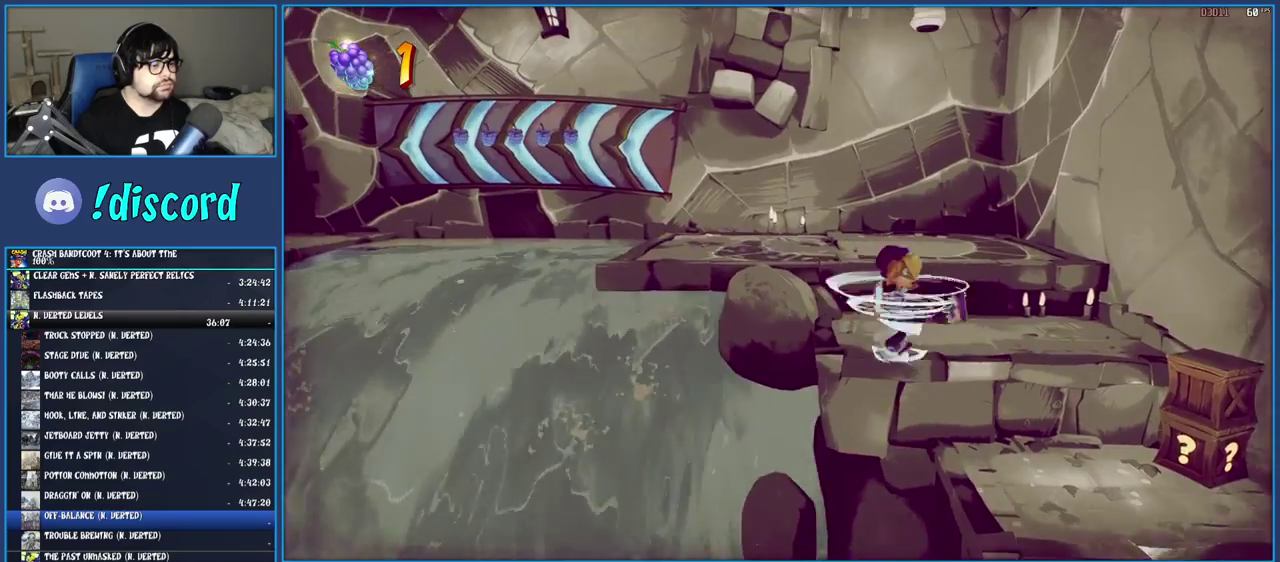
{"buttons": ["CROSS", "SQUARE"], "left_stick": "up", "right_stick": "center", "events": [[50, "CROSS", "up"], [50, "SQUARE", "up"], [317, "CROSS", "down"], [433, "SQUARE", "down"]]}
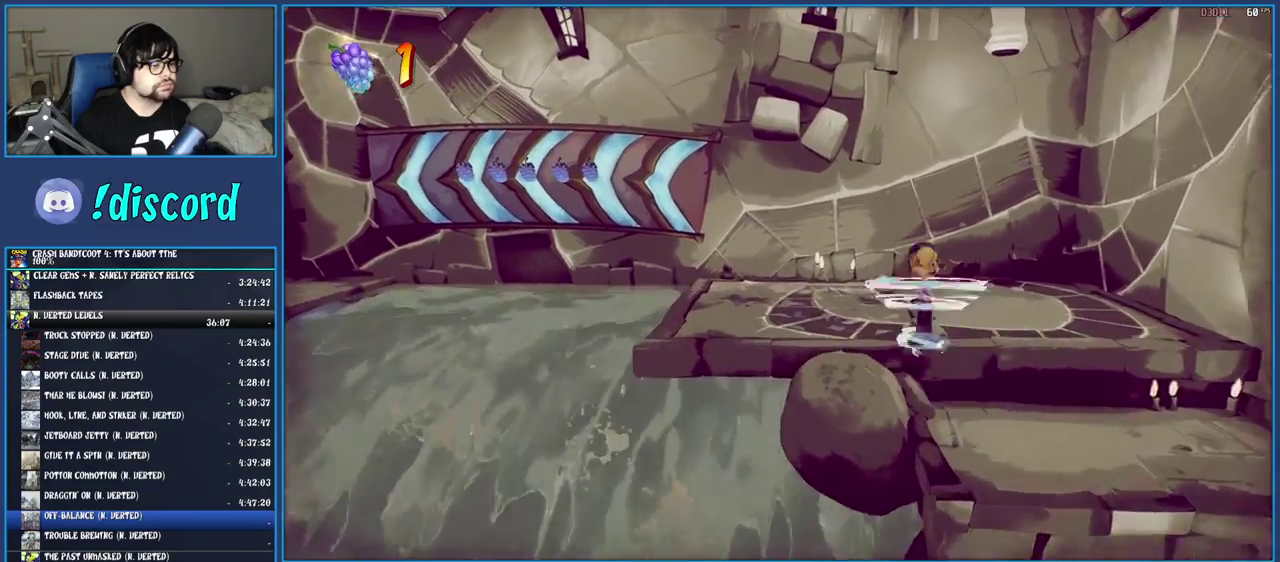
{"buttons": [], "left_stick": "left", "right_stick": "center", "events": [[133, "CROSS", "up"], [133, "SQUARE", "up"], [133, "left_stick", "up-left"], [267, "left_stick", "left"]]}
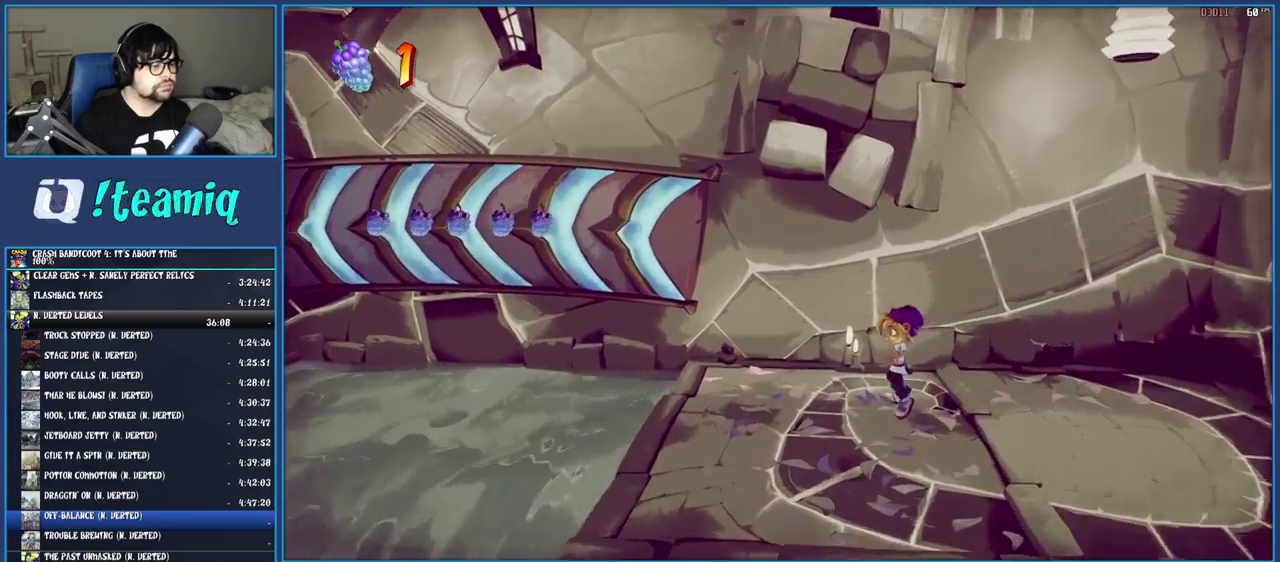
{"buttons": [], "left_stick": "up-left", "right_stick": "center", "events": [[350, "left_stick", "up-left"]]}
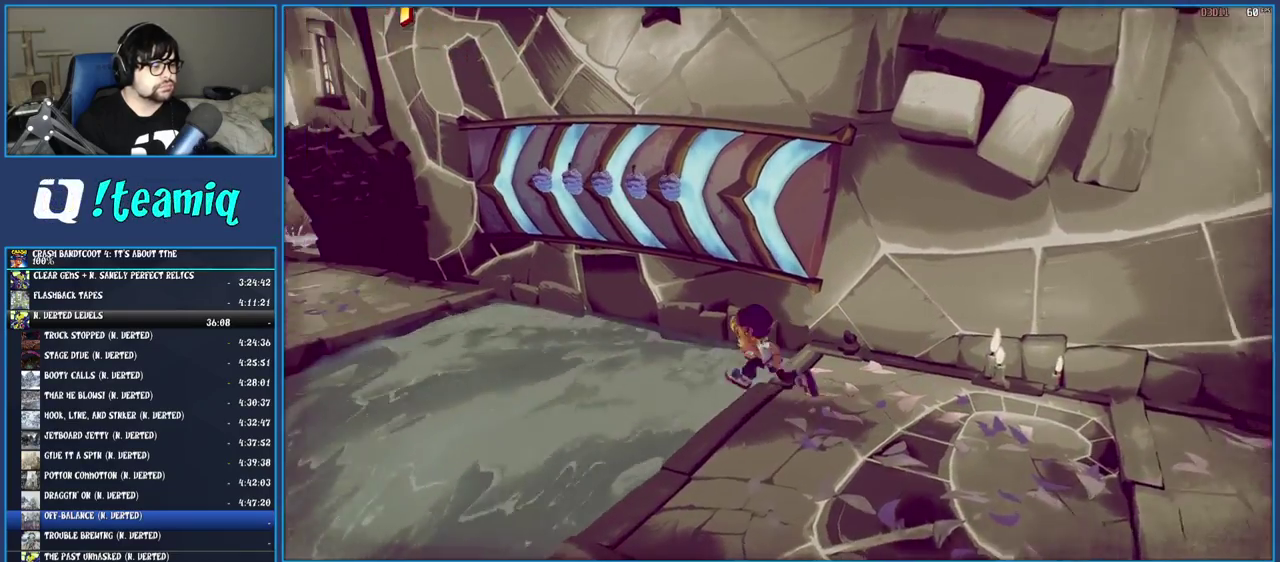
{"buttons": [], "left_stick": "up-left", "right_stick": "center", "events": [[50, "R1", "down"], [167, "R1", "up"], [267, "CROSS", "down"], [267, "SQUARE", "down"], [450, "CROSS", "up"], [500, "SQUARE", "up"]]}
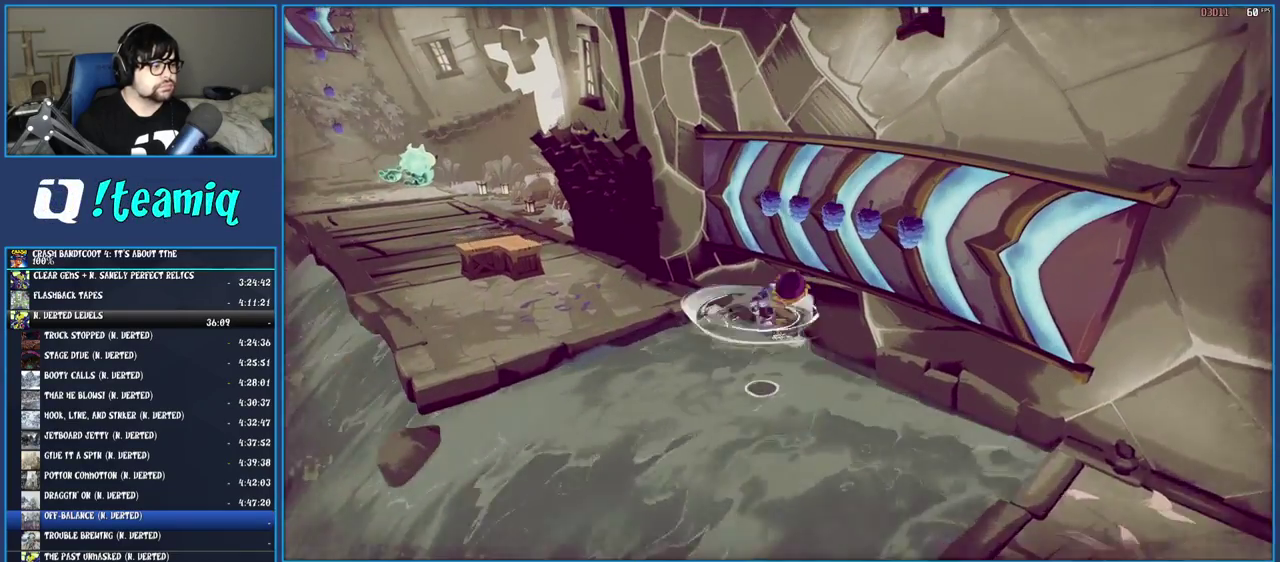
{"buttons": [], "left_stick": "up-left", "right_stick": "center", "events": [[150, "SQUARE", "down"], [317, "SQUARE", "up"]]}
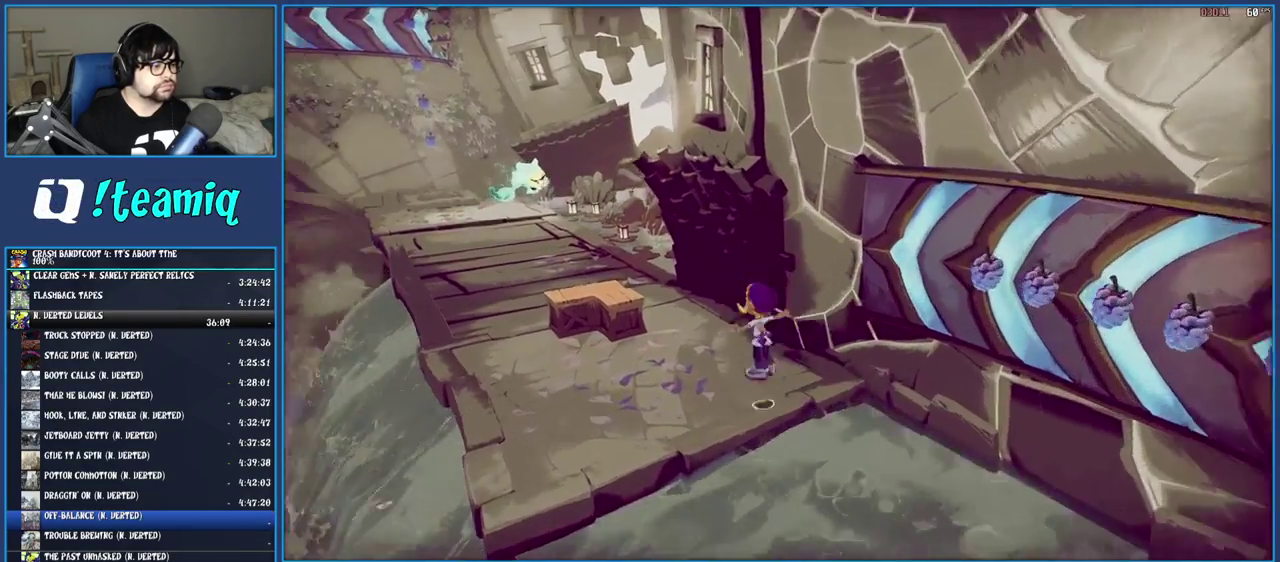
{"buttons": [], "left_stick": "up-left", "right_stick": "center", "events": [[33, "SQUARE", "down"], [200, "SQUARE", "up"], [267, "left_stick", "down-right"], [333, "R1", "down"], [367, "left_stick", "up-left"], [467, "R1", "up"]]}
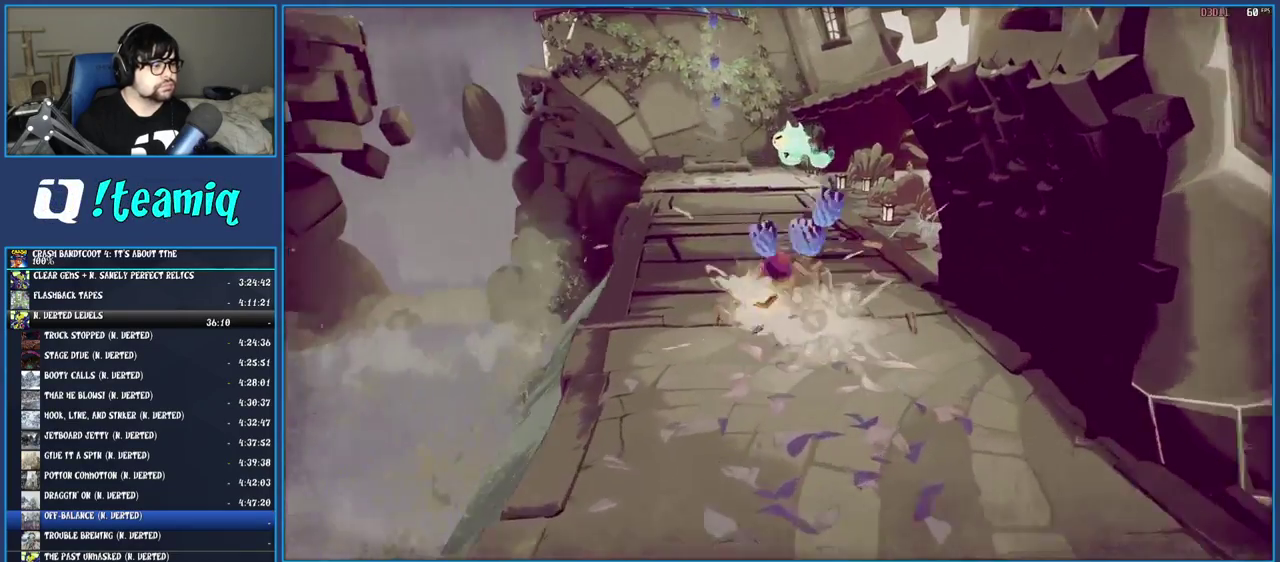
{"buttons": ["SQUARE"], "left_stick": "up", "right_stick": "center", "events": [[17, "left_stick", "up"], [33, "SQUARE", "down"], [183, "SQUARE", "up"], [250, "R1", "down"], [367, "R1", "up"], [467, "SQUARE", "down"]]}
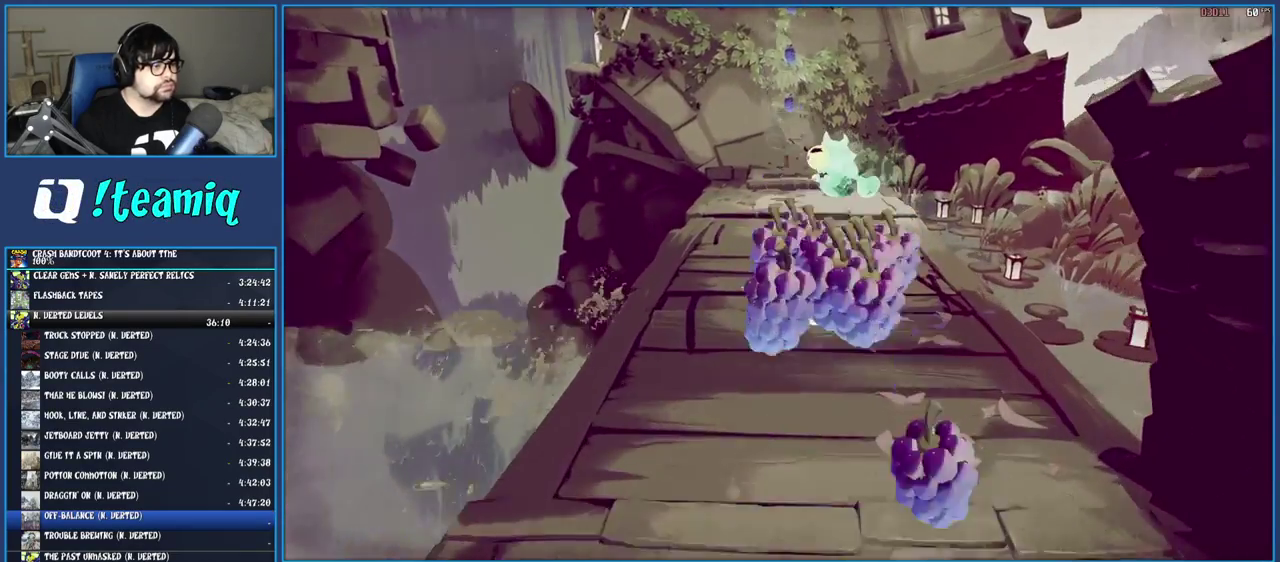
{"buttons": ["SQUARE"], "left_stick": "up", "right_stick": "center", "events": [[100, "SQUARE", "up"], [183, "R1", "down"], [283, "left_stick", "up-left"], [300, "R1", "up"], [400, "SQUARE", "down"], [450, "left_stick", "up"]]}
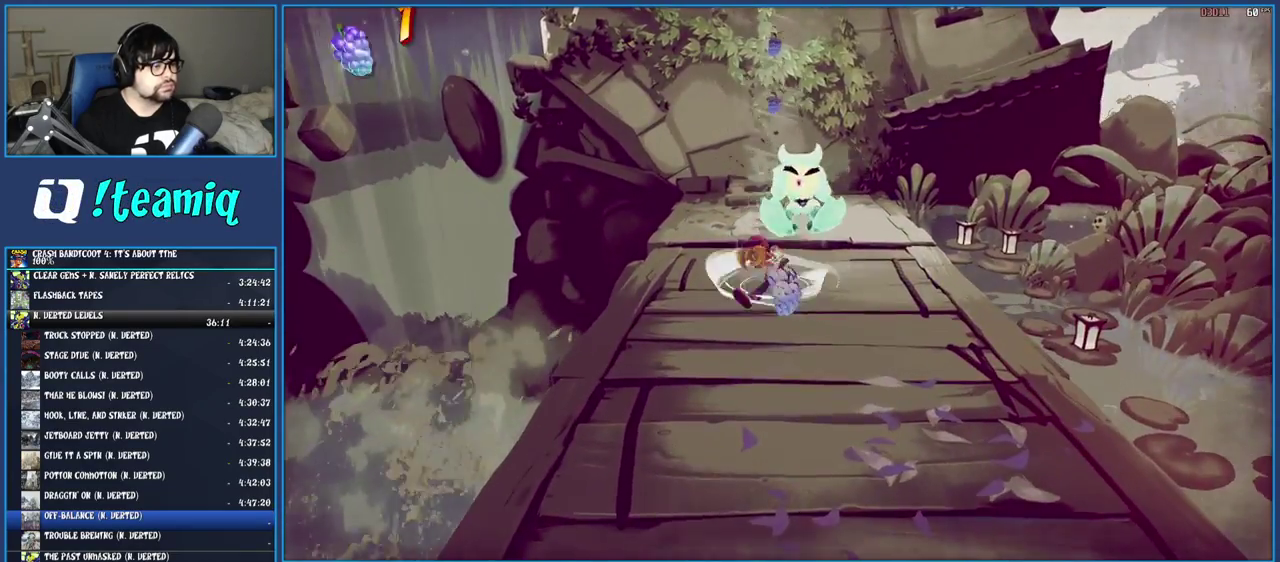
{"buttons": ["CROSS", "SQUARE"], "left_stick": "up", "right_stick": "center", "events": [[33, "SQUARE", "up"], [167, "R1", "down"], [250, "R1", "up"], [350, "SQUARE", "down"], [383, "CROSS", "down"]]}
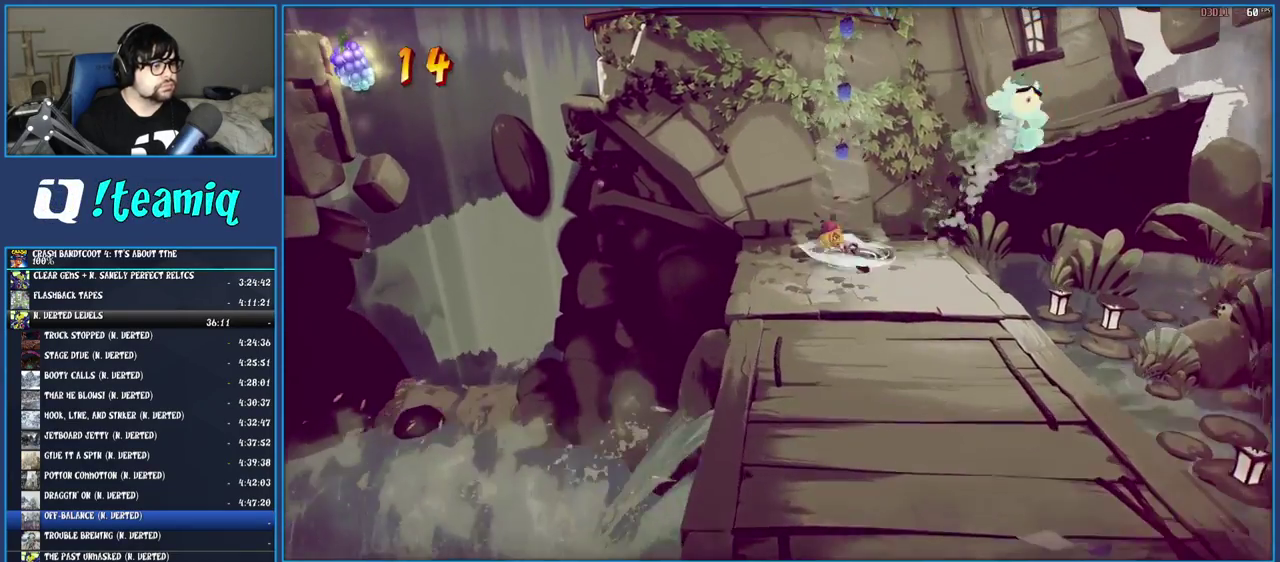
{"buttons": [], "left_stick": "up", "right_stick": "center", "events": [[17, "CROSS", "up"], [33, "SQUARE", "up"], [183, "SQUARE", "down"], [267, "SQUARE", "up"]]}
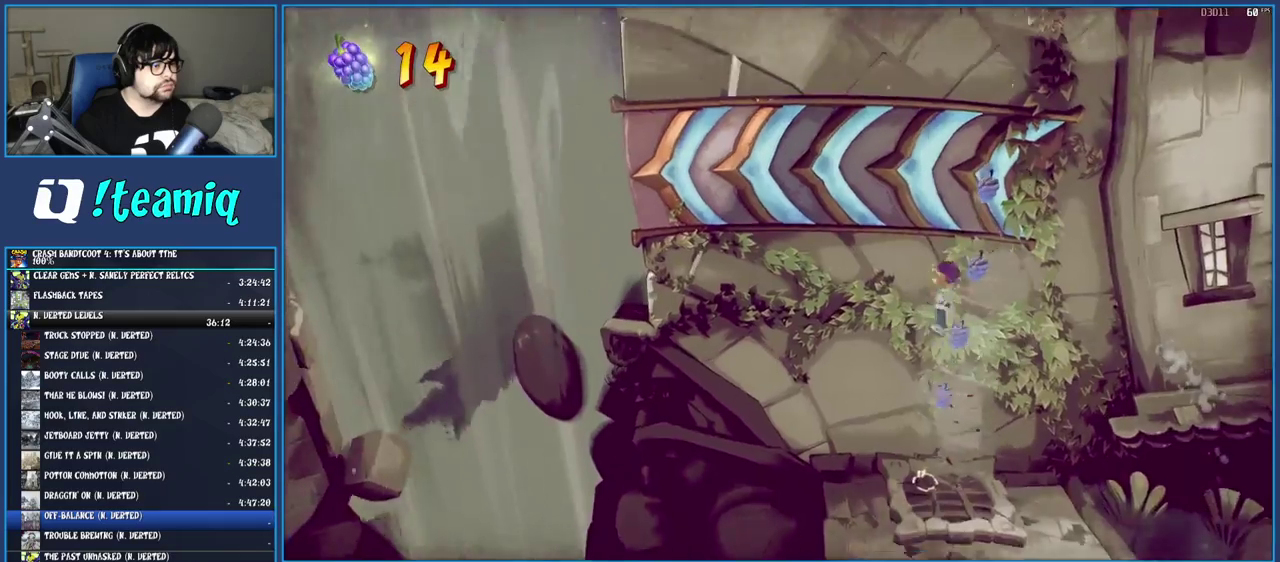
{"buttons": [], "left_stick": "left", "right_stick": "center", "events": [[117, "left_stick", "up-left"], [250, "left_stick", "left"]]}
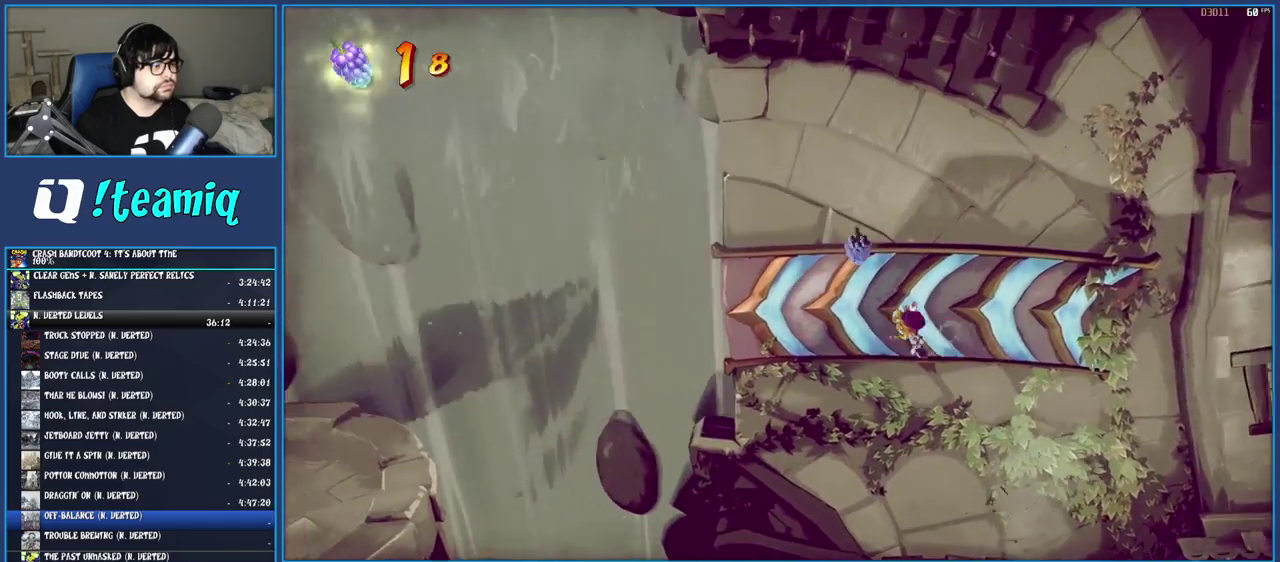
{"buttons": [], "left_stick": "left", "right_stick": "center", "events": []}
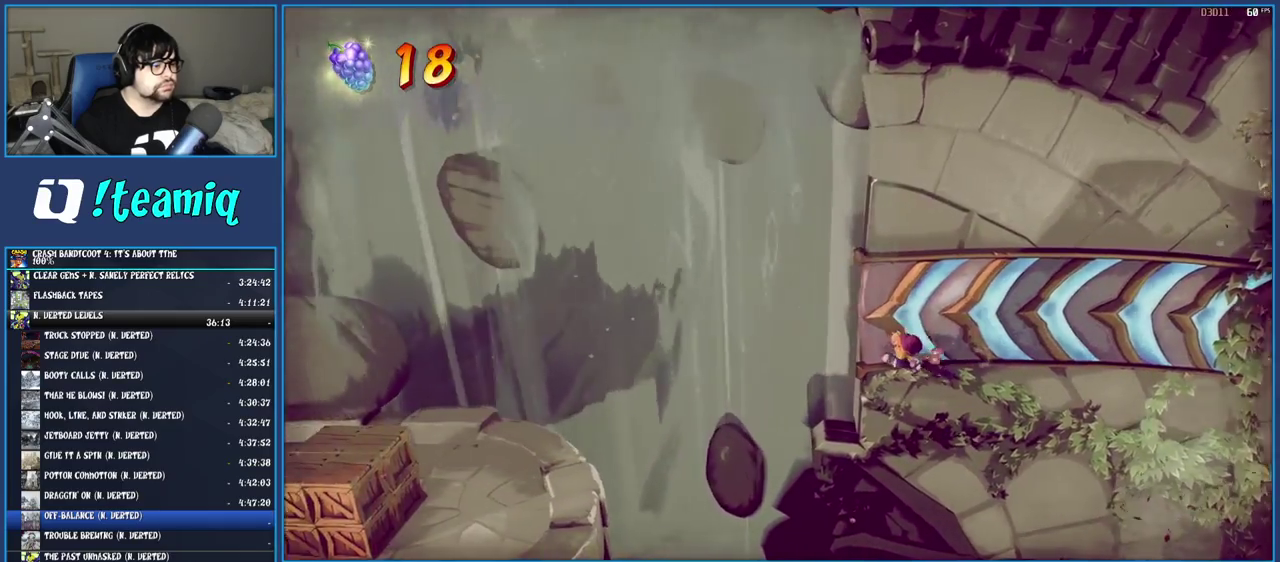
{"buttons": ["SQUARE"], "left_stick": "left", "right_stick": "center", "events": [[17, "CROSS", "down"], [100, "SQUARE", "down"], [317, "CROSS", "up"], [317, "SQUARE", "up"], [483, "SQUARE", "down"]]}
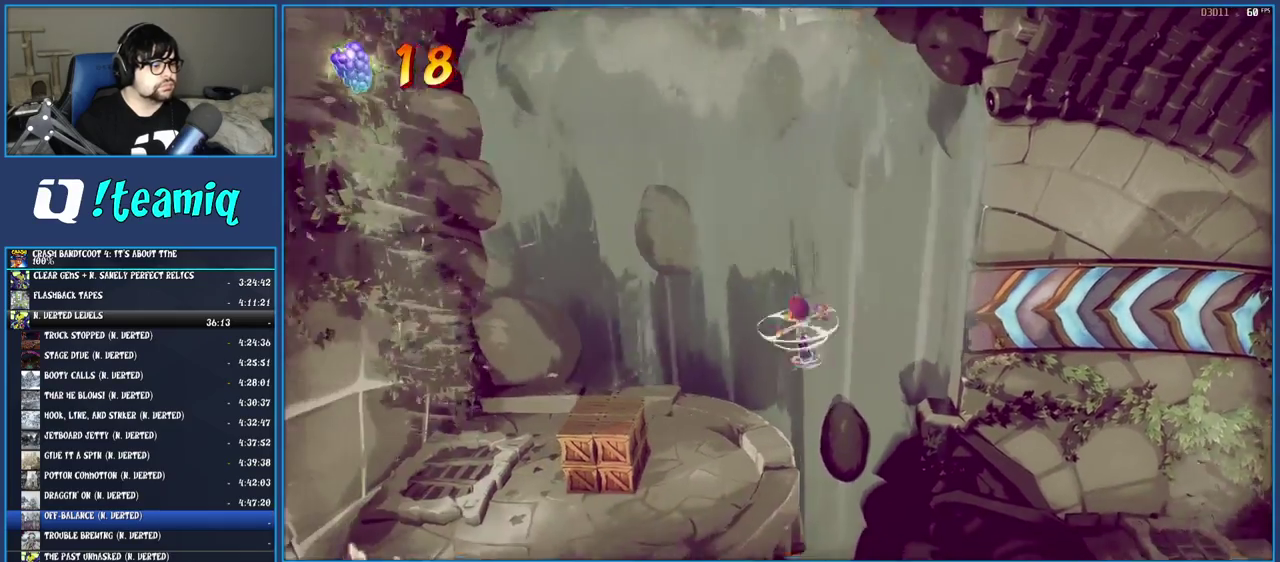
{"buttons": ["CROSS"], "left_stick": "left", "right_stick": "center", "events": [[133, "SQUARE", "up"], [317, "SQUARE", "down"], [433, "SQUARE", "up"], [500, "CROSS", "down"]]}
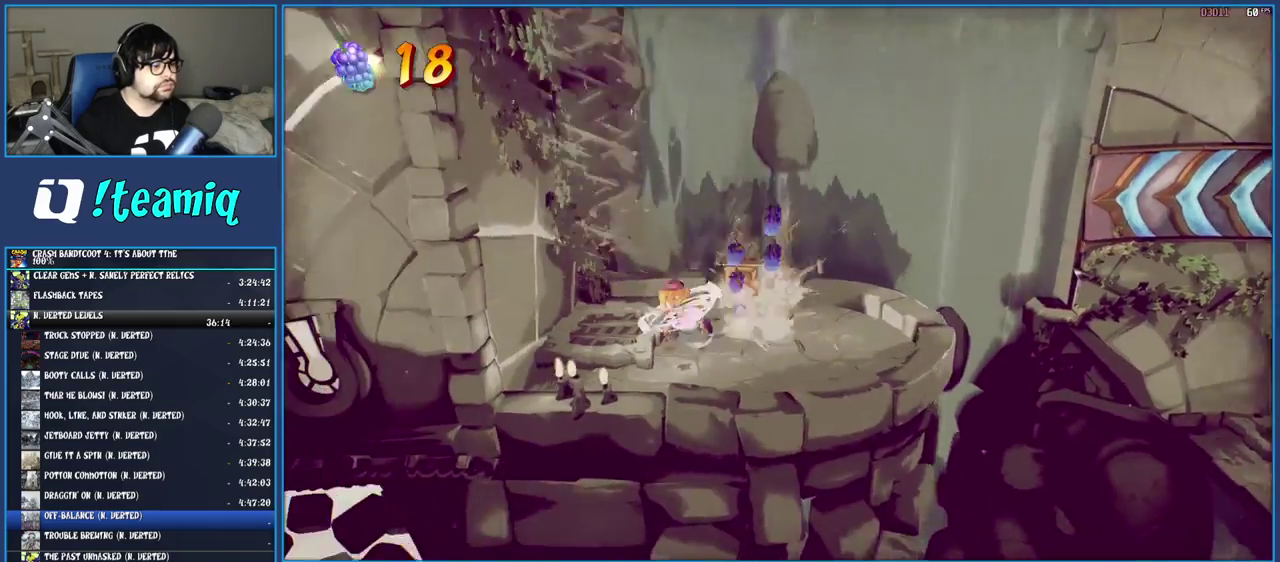
{"buttons": [], "left_stick": "up", "right_stick": "center", "events": [[183, "CROSS", "up"], [250, "left_stick", "up-left"], [350, "left_stick", "up"]]}
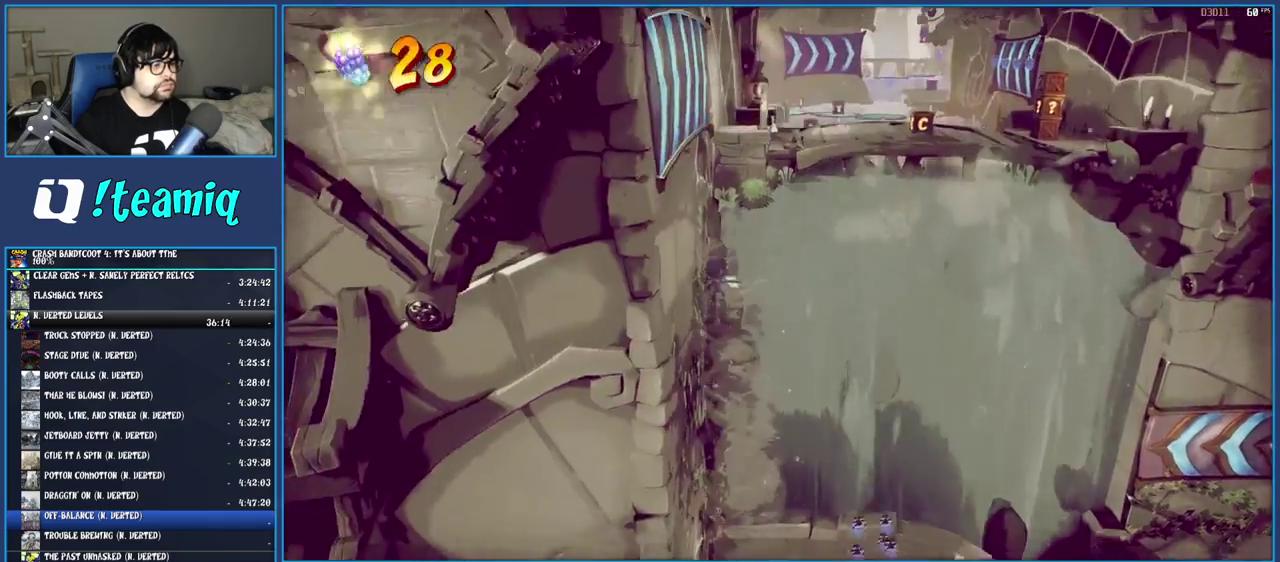
{"buttons": [], "left_stick": "up-right", "right_stick": "center", "events": [[333, "left_stick", "up-right"]]}
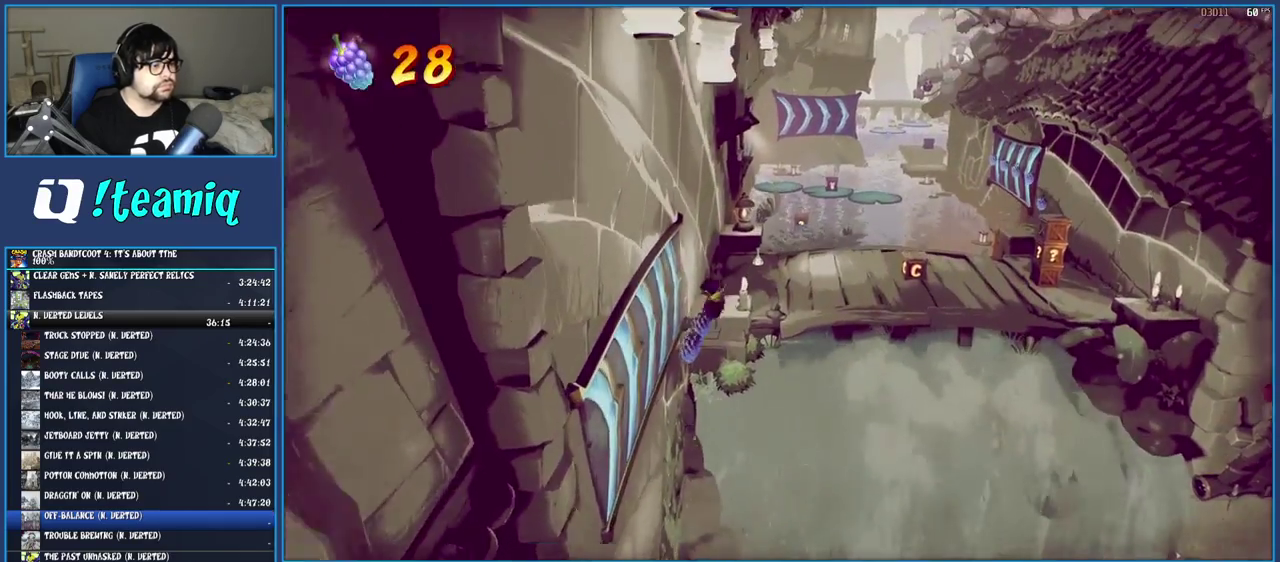
{"buttons": [], "left_stick": "up-right", "right_stick": "center", "events": [[117, "left_stick", "up"], [467, "left_stick", "up-right"]]}
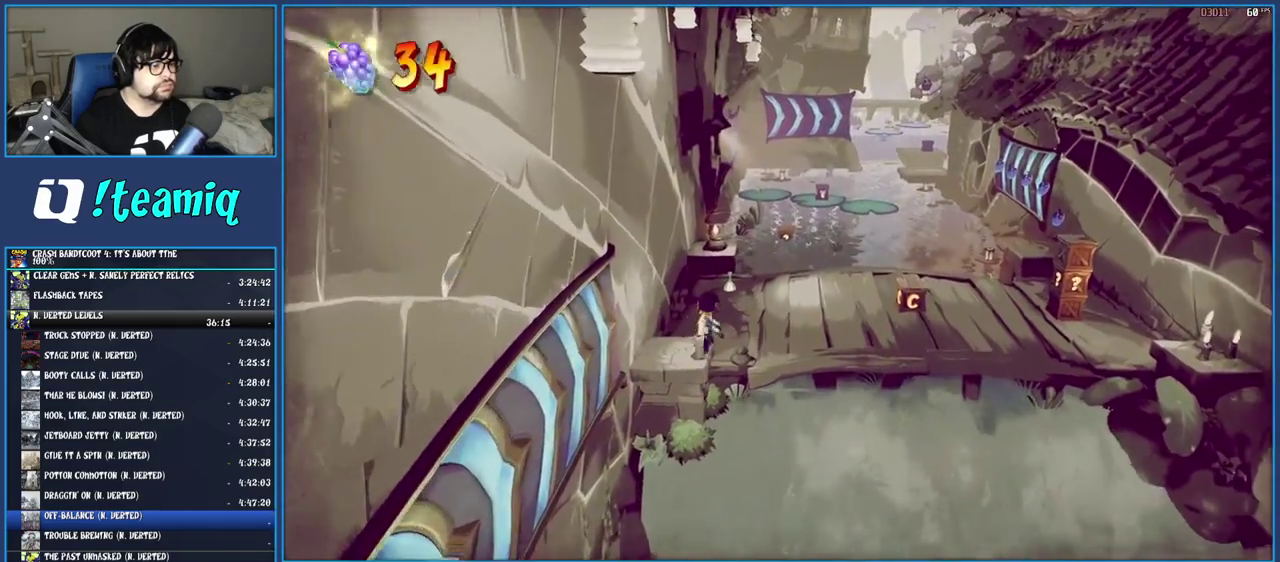
{"buttons": [], "left_stick": "right", "right_stick": "center", "events": [[17, "CROSS", "down"], [117, "CROSS", "up"], [467, "left_stick", "right"]]}
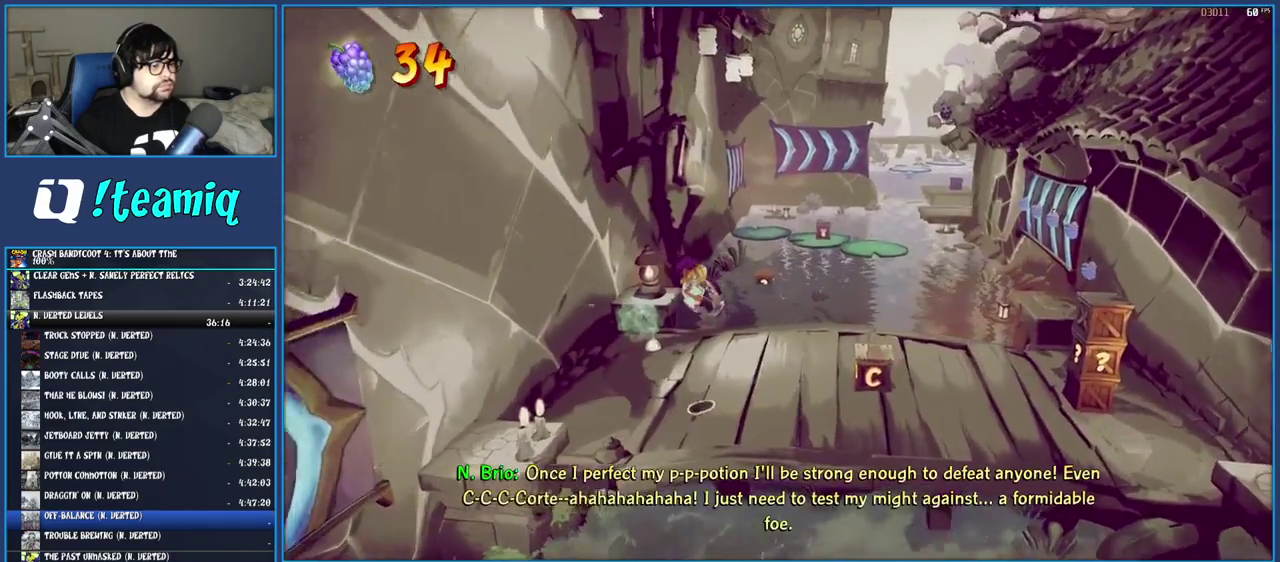
{"buttons": ["SQUARE"], "left_stick": "up-right", "right_stick": "center", "events": [[17, "SQUARE", "down"], [183, "SQUARE", "up"], [350, "left_stick", "up-right"], [367, "SQUARE", "down"]]}